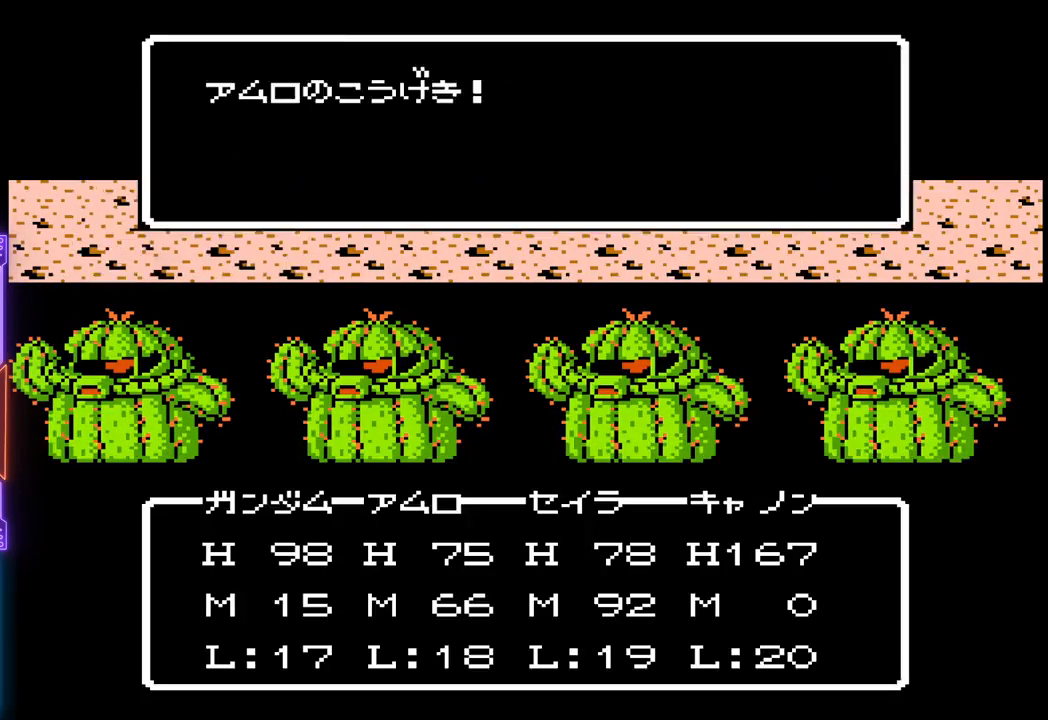
Gameplay with a controller (PlayStation layout); each line is a JSON object with the inputs held at the frame after it. "events" lists button and stick changes between this image and that frame as [ms after this image, input, new state], when the widget could be followed in between. Not read: L3 R3 left_stick right_stick.
{"buttons": ["TRIANGLE"], "events": []}
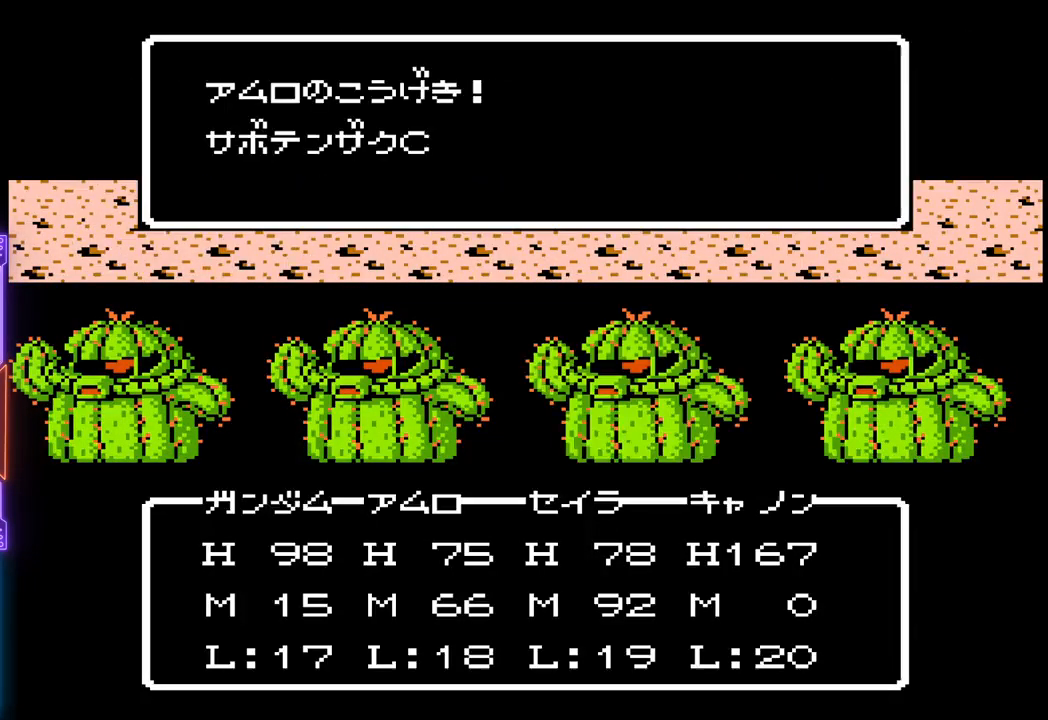
{"buttons": ["TRIANGLE"], "events": []}
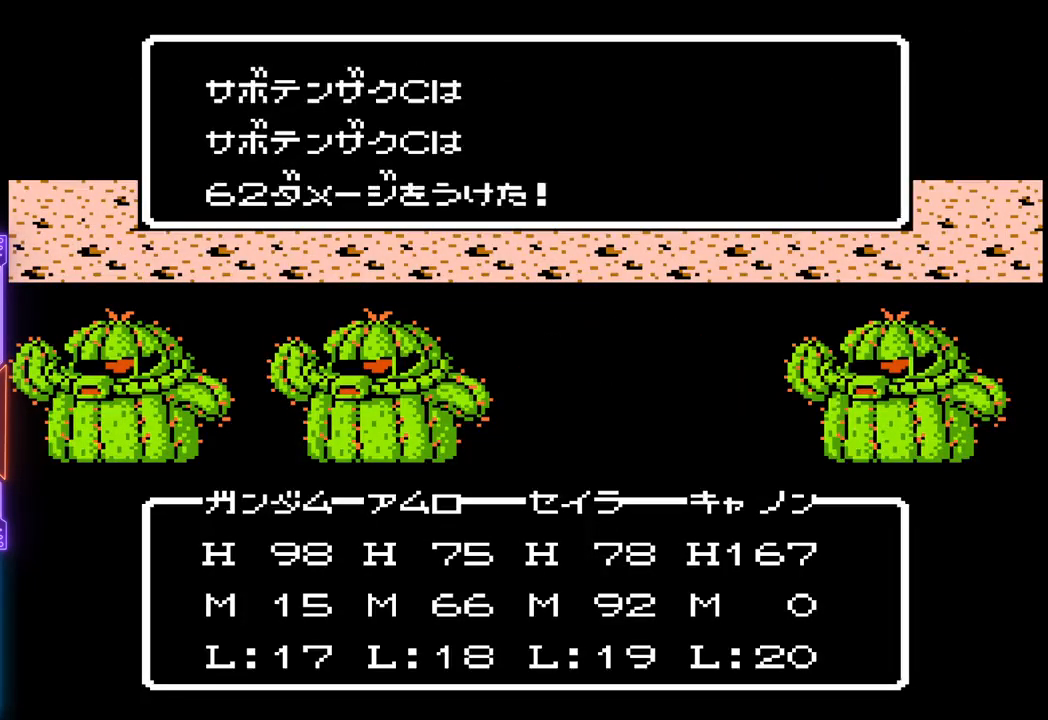
{"buttons": ["TRIANGLE"], "events": []}
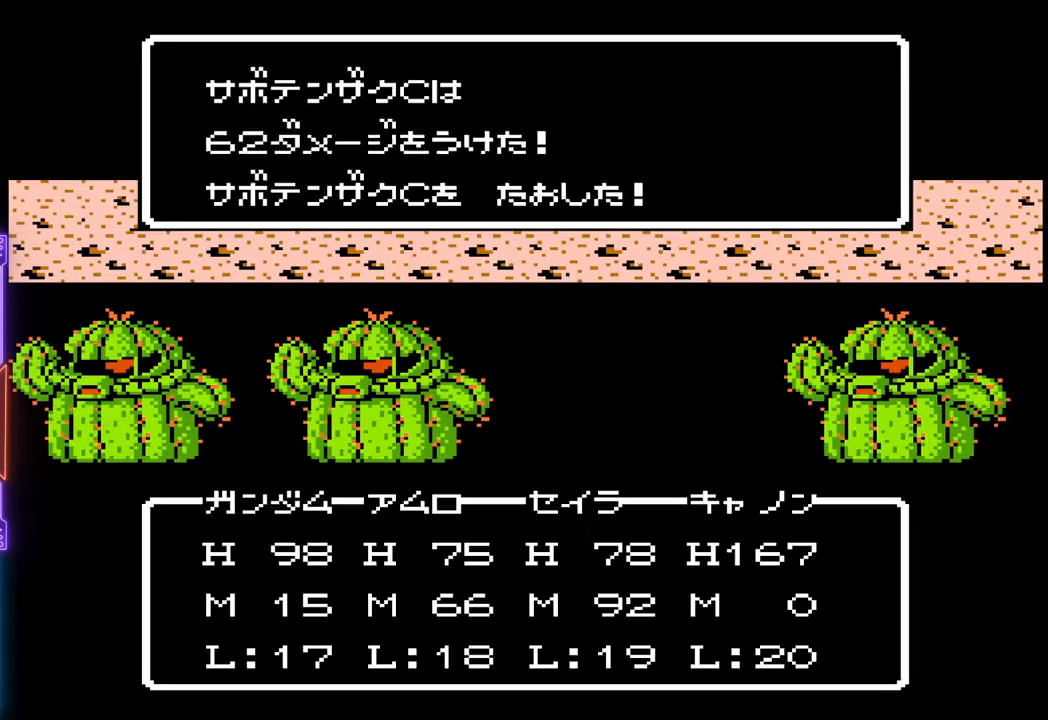
{"buttons": ["TRIANGLE"], "events": []}
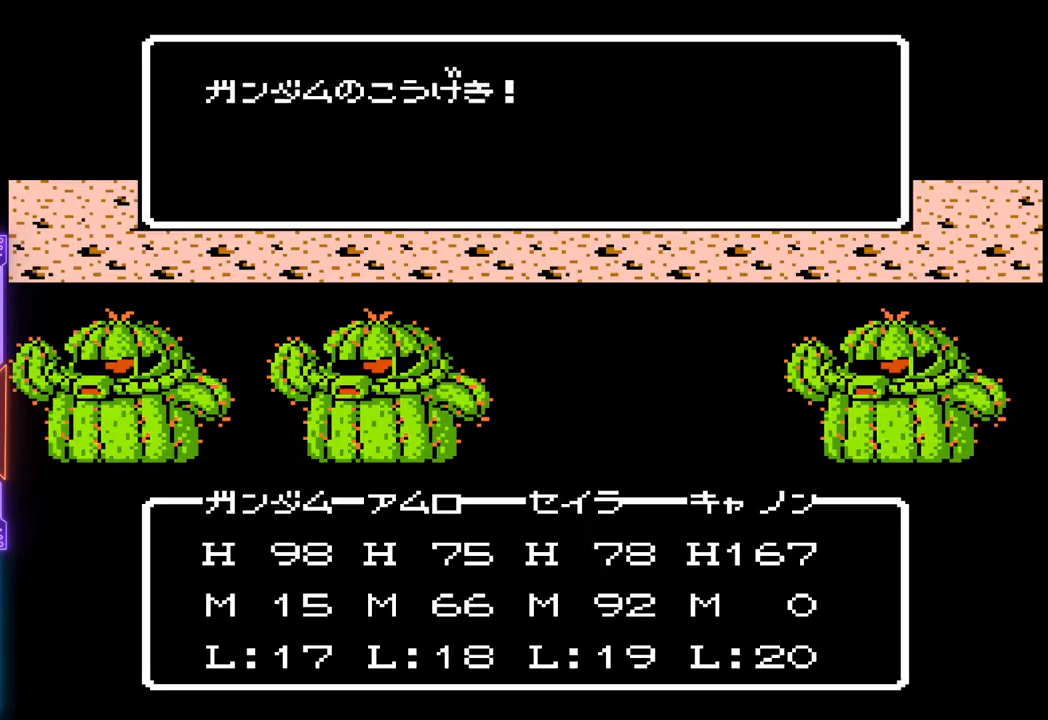
{"buttons": ["TRIANGLE"], "events": []}
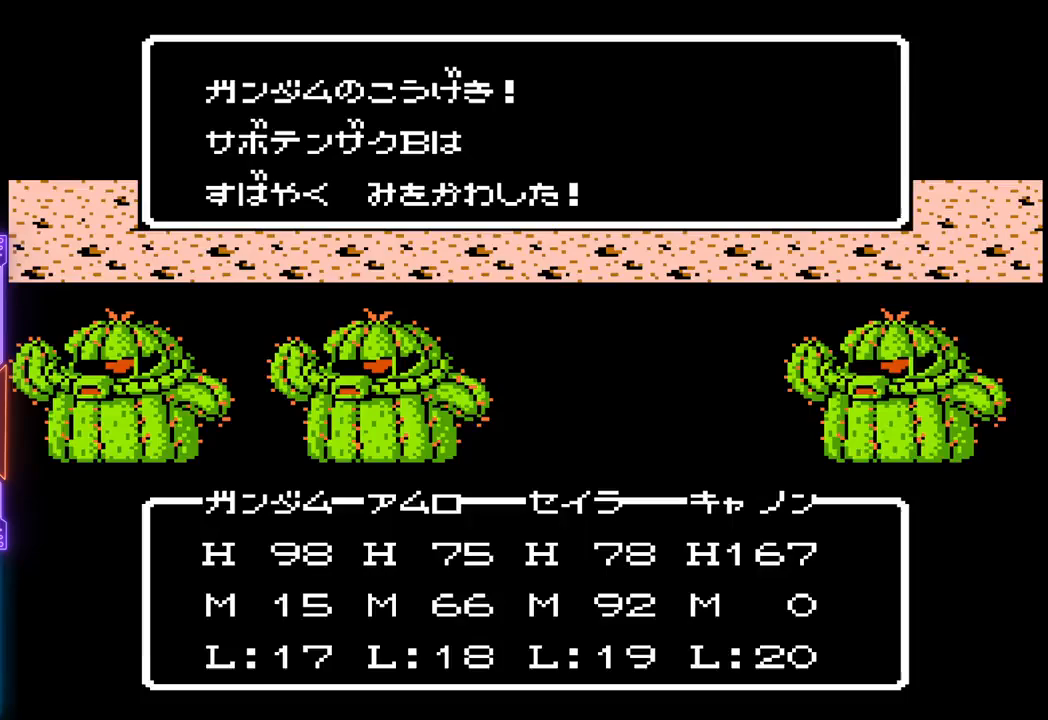
{"buttons": ["TRIANGLE"], "events": []}
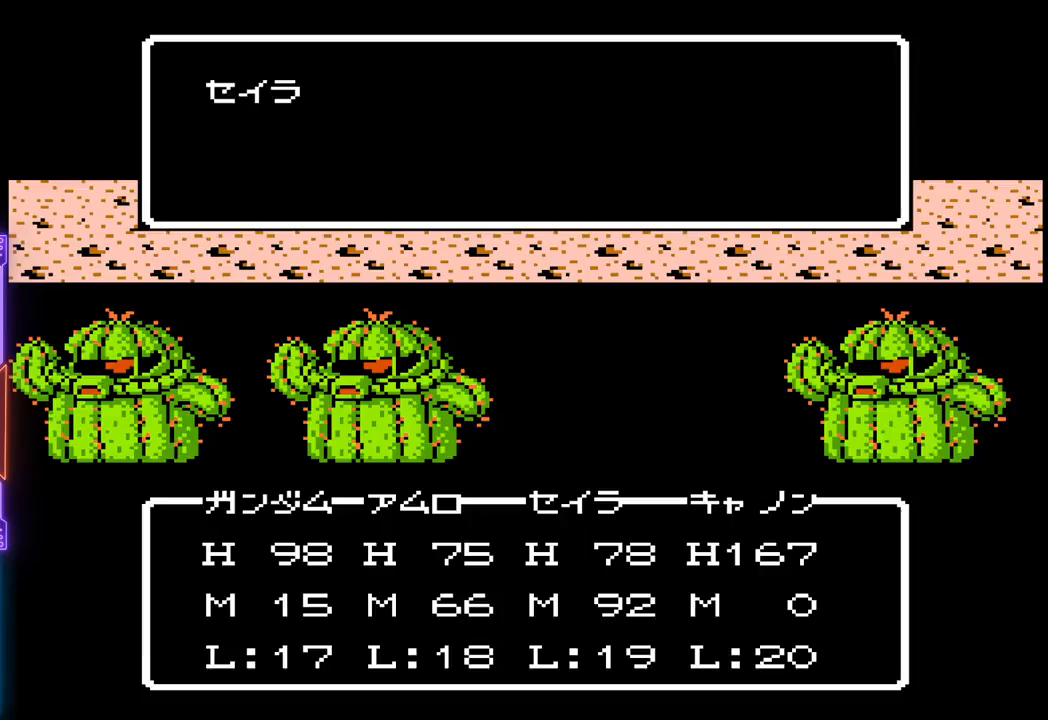
{"buttons": ["TRIANGLE"], "events": []}
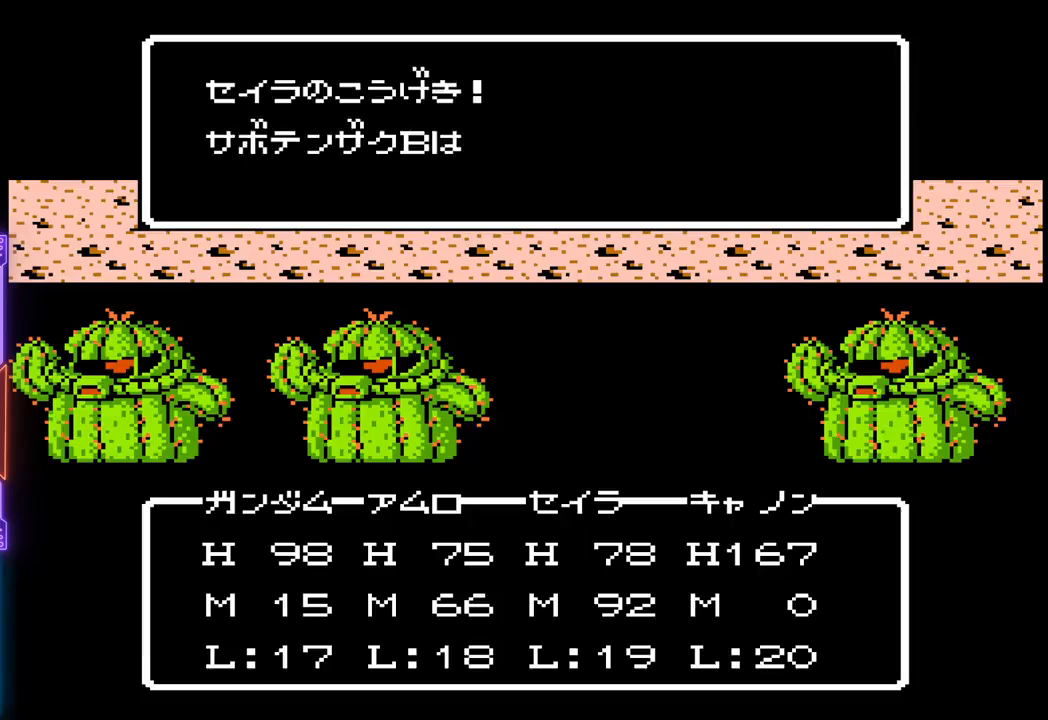
{"buttons": ["TRIANGLE"], "events": []}
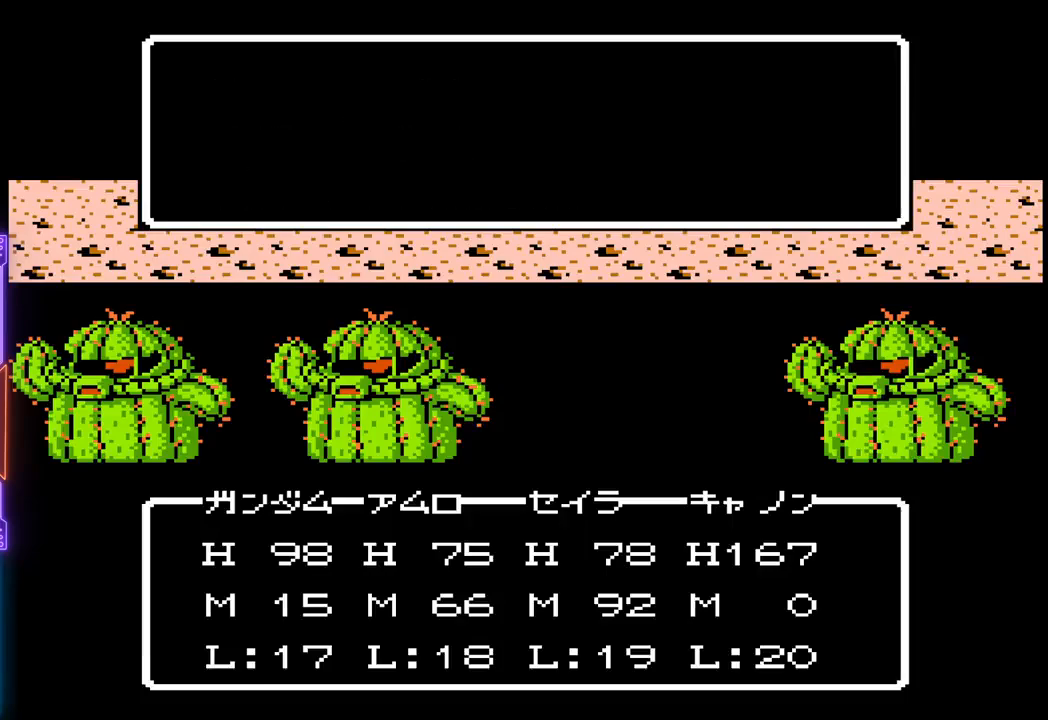
{"buttons": ["TRIANGLE"], "events": []}
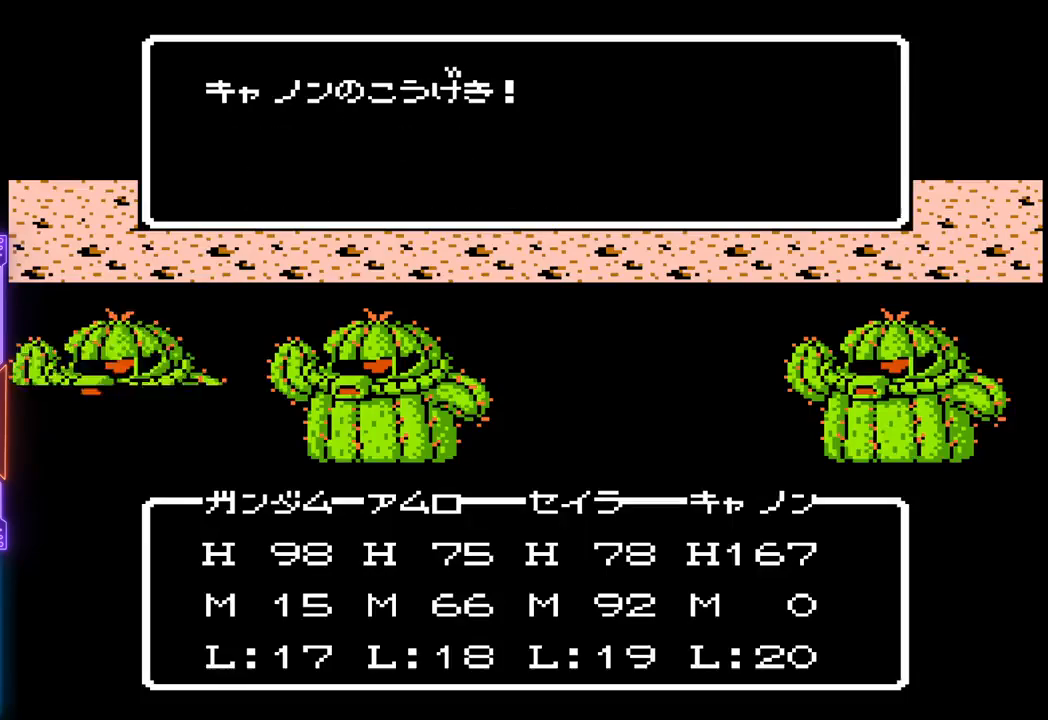
{"buttons": ["TRIANGLE"], "events": []}
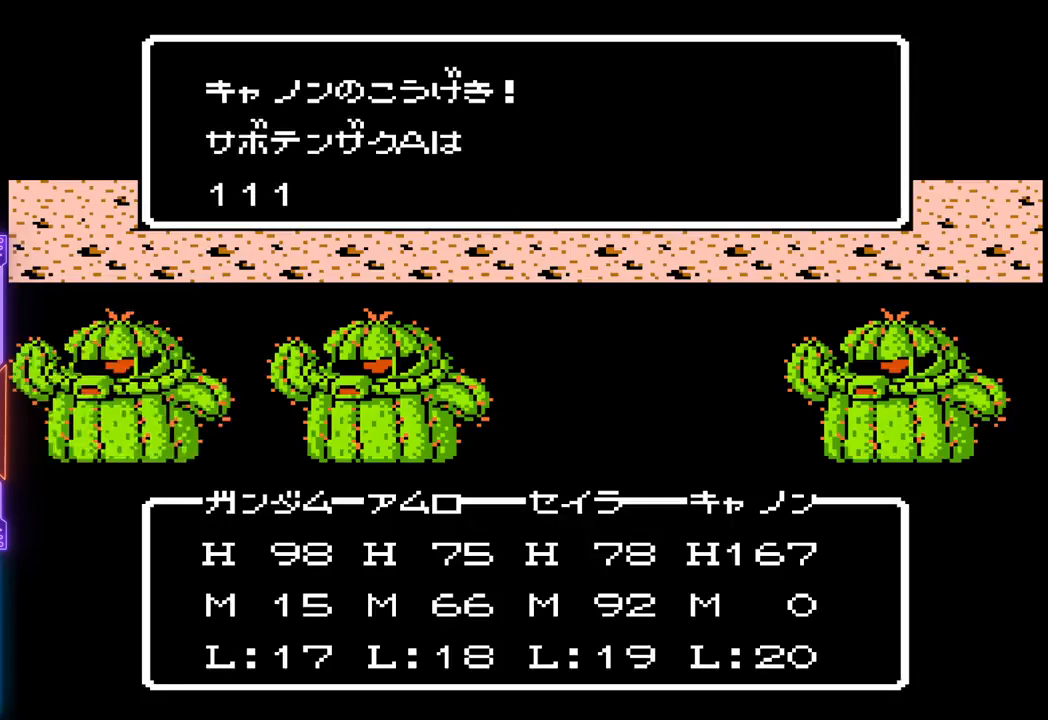
{"buttons": ["TRIANGLE"], "events": []}
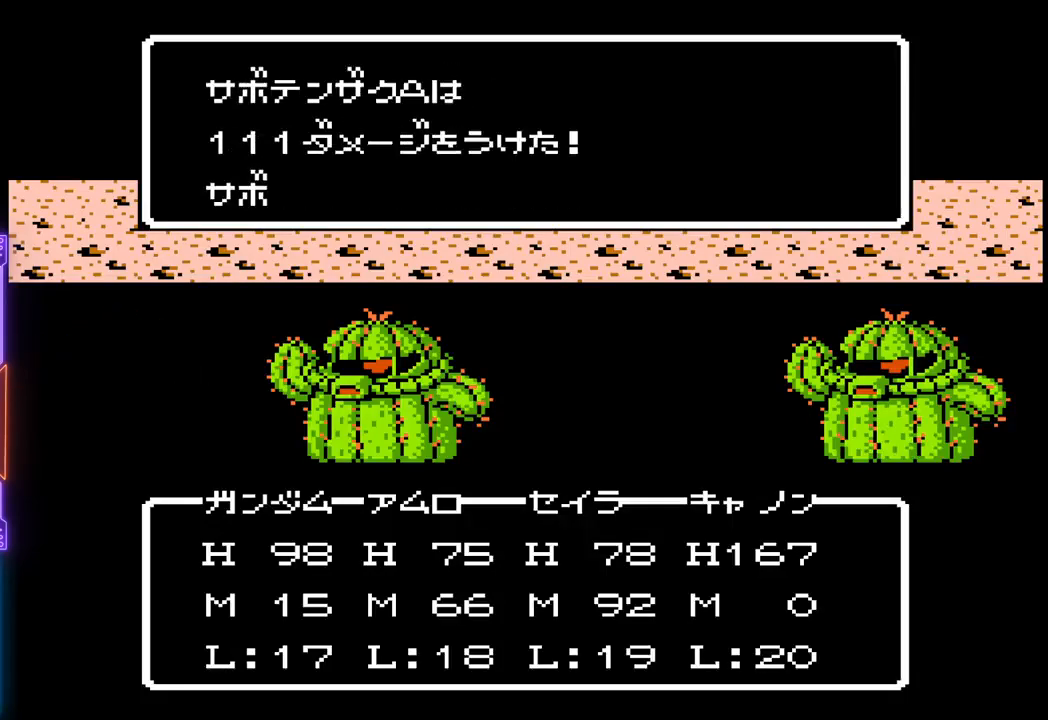
{"buttons": ["TRIANGLE"], "events": []}
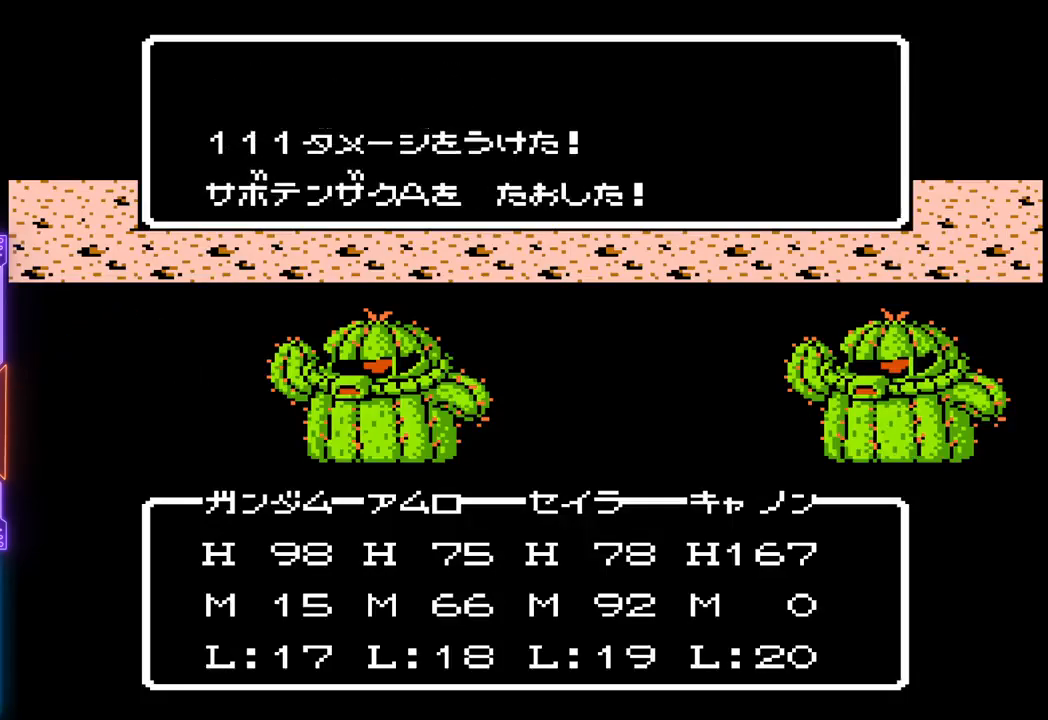
{"buttons": ["TRIANGLE"], "events": []}
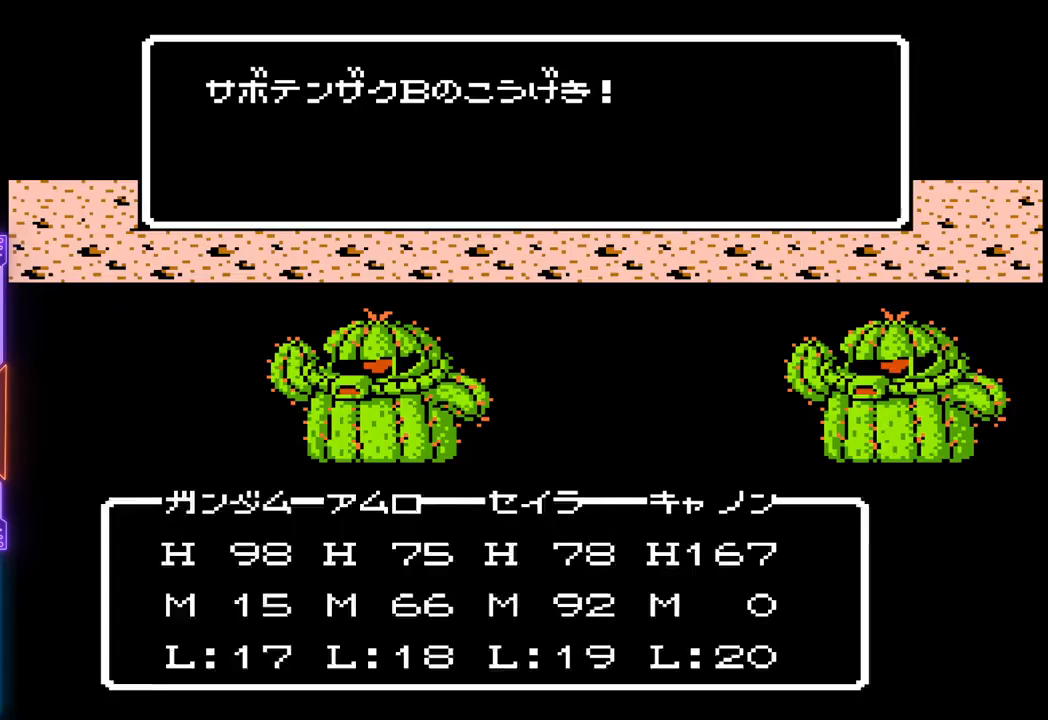
{"buttons": ["TRIANGLE"], "events": []}
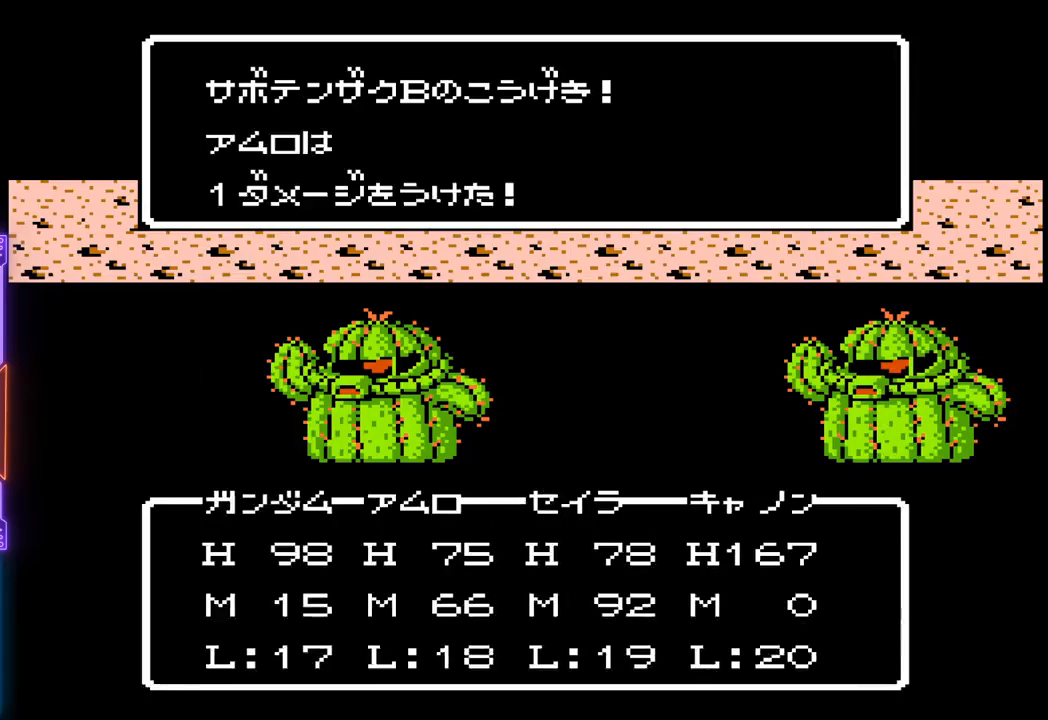
{"buttons": ["TRIANGLE"], "events": []}
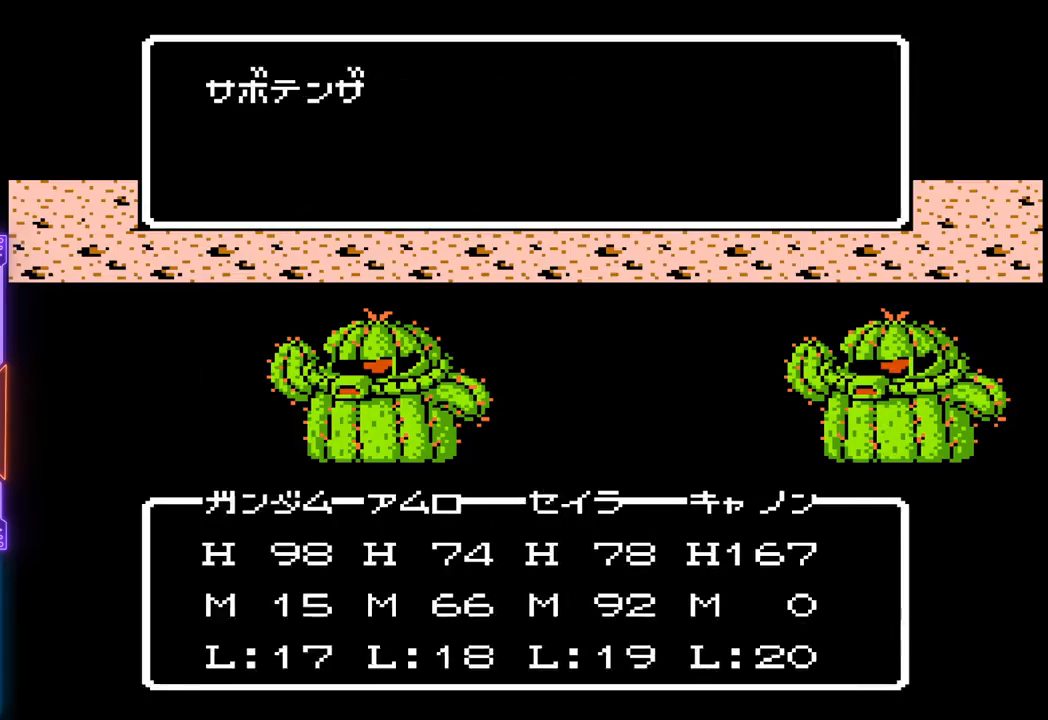
{"buttons": ["TRIANGLE"], "events": []}
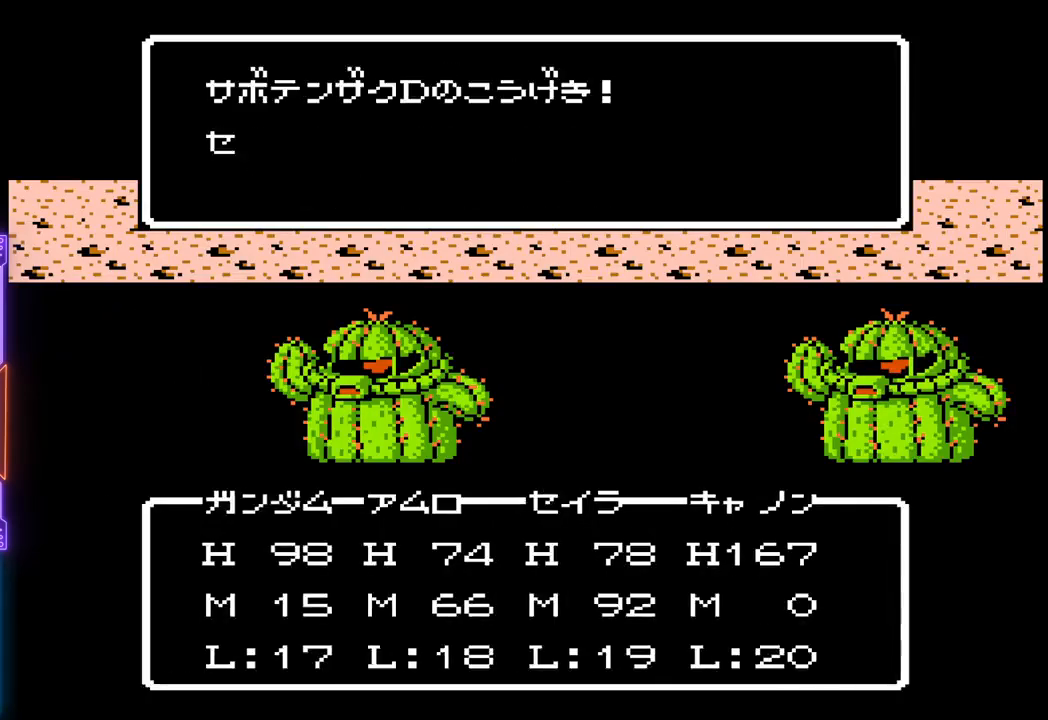
{"buttons": ["TRIANGLE"], "events": []}
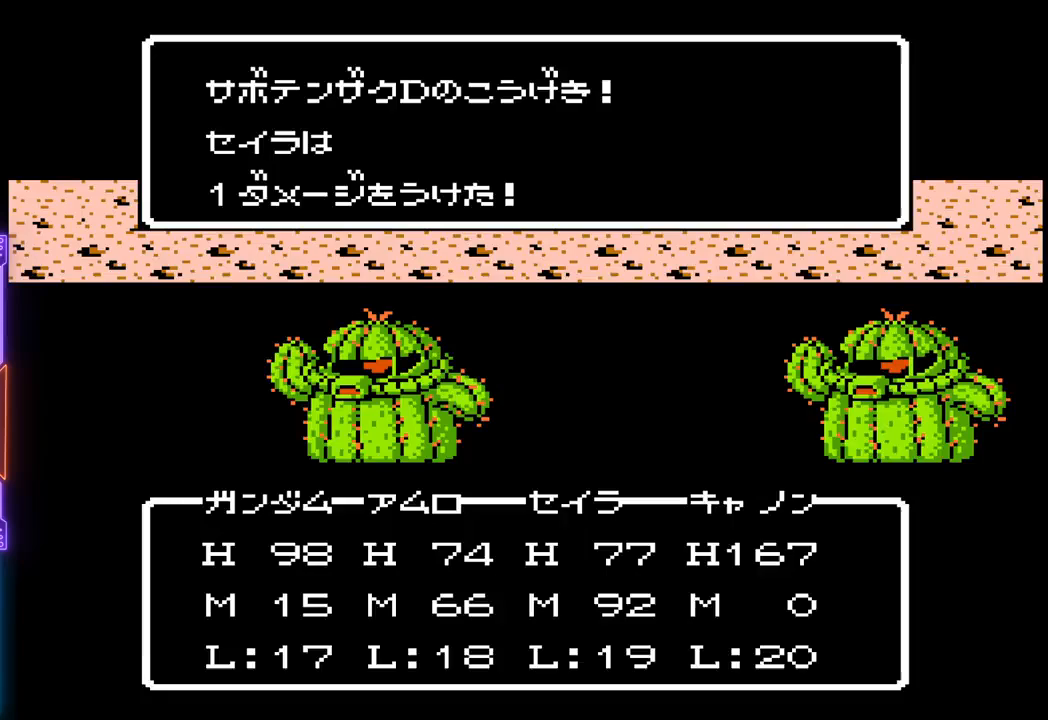
{"buttons": ["TRIANGLE"], "events": []}
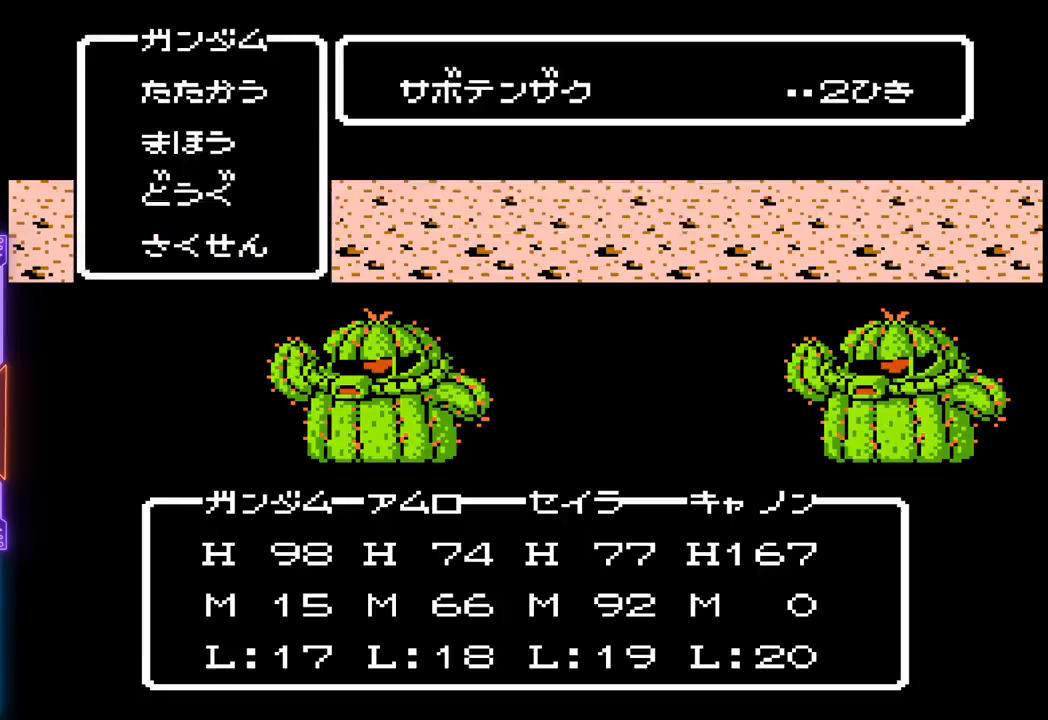
{"buttons": ["TRIANGLE"], "events": []}
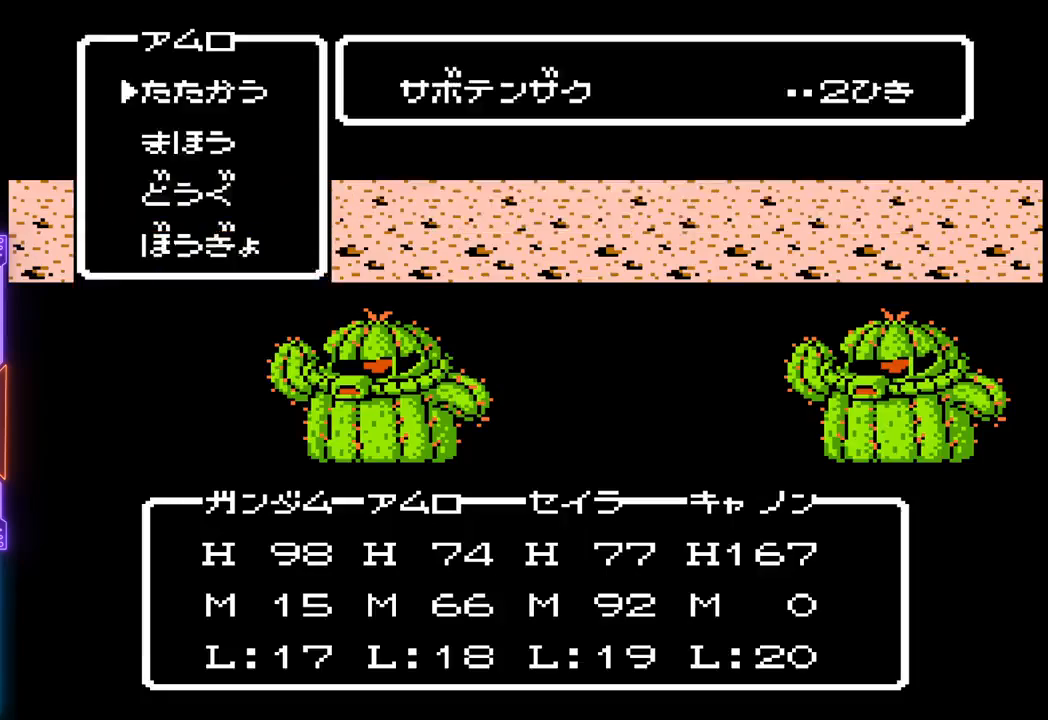
{"buttons": ["TRIANGLE"], "events": []}
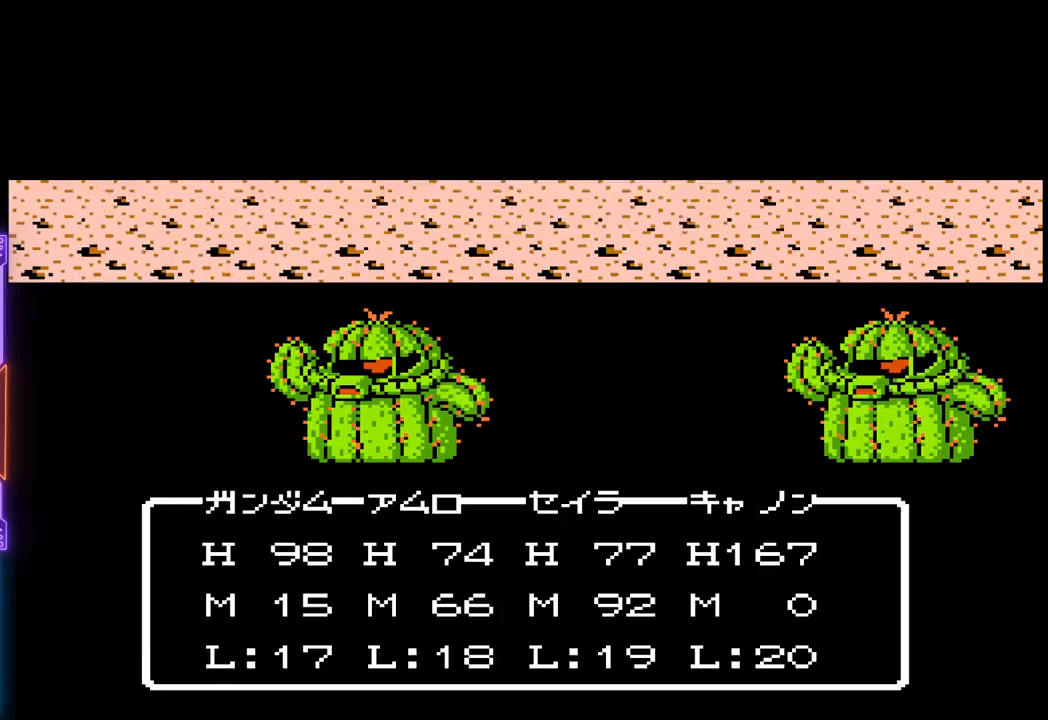
{"buttons": ["TRIANGLE"], "events": []}
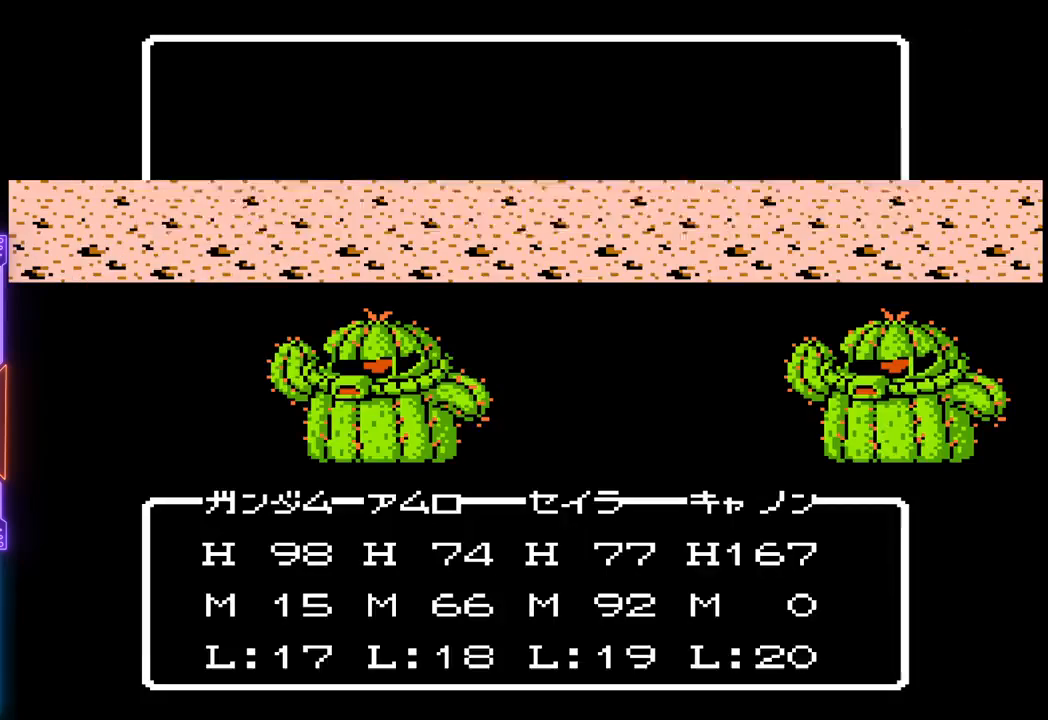
{"buttons": ["TRIANGLE"], "events": []}
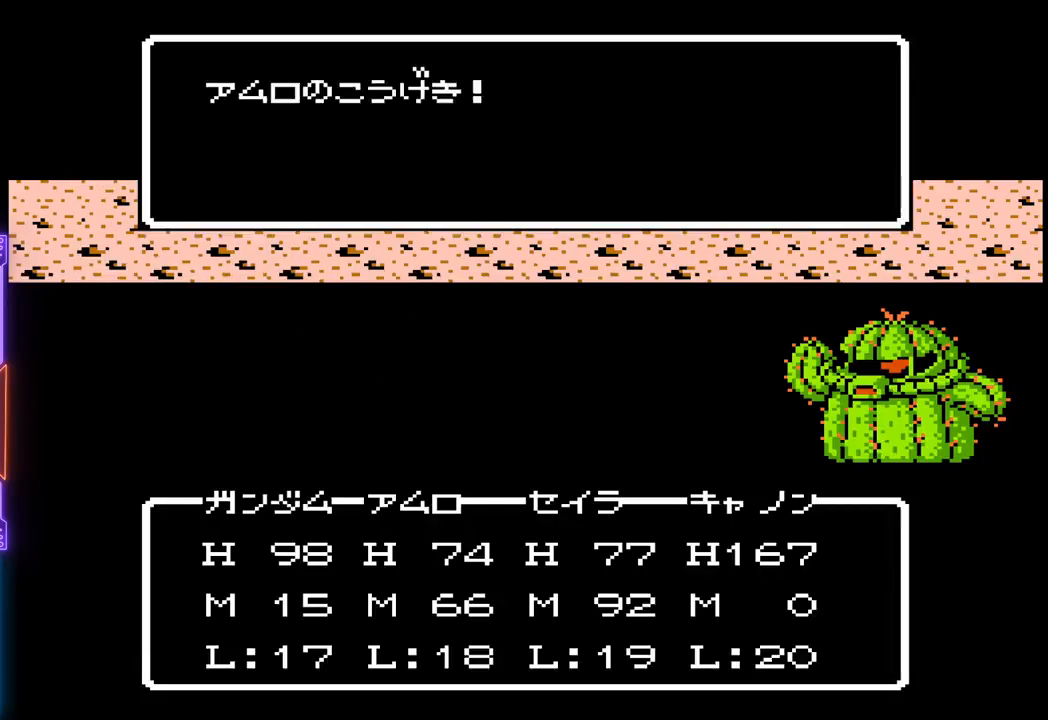
{"buttons": ["TRIANGLE"], "events": []}
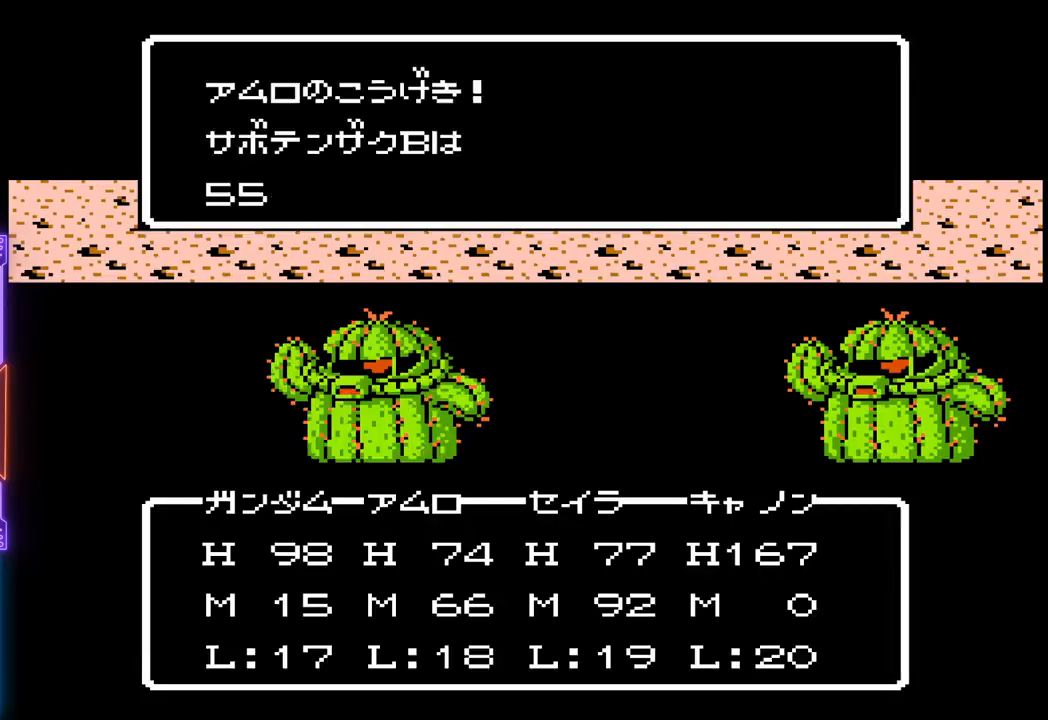
{"buttons": ["TRIANGLE"], "events": []}
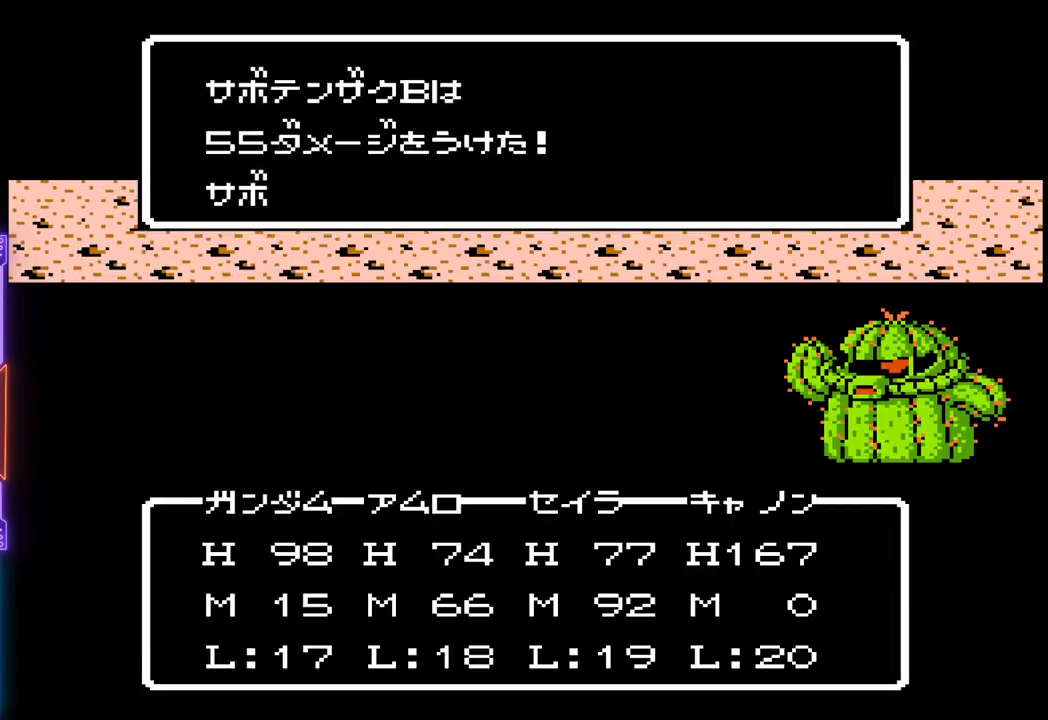
{"buttons": ["TRIANGLE"], "events": []}